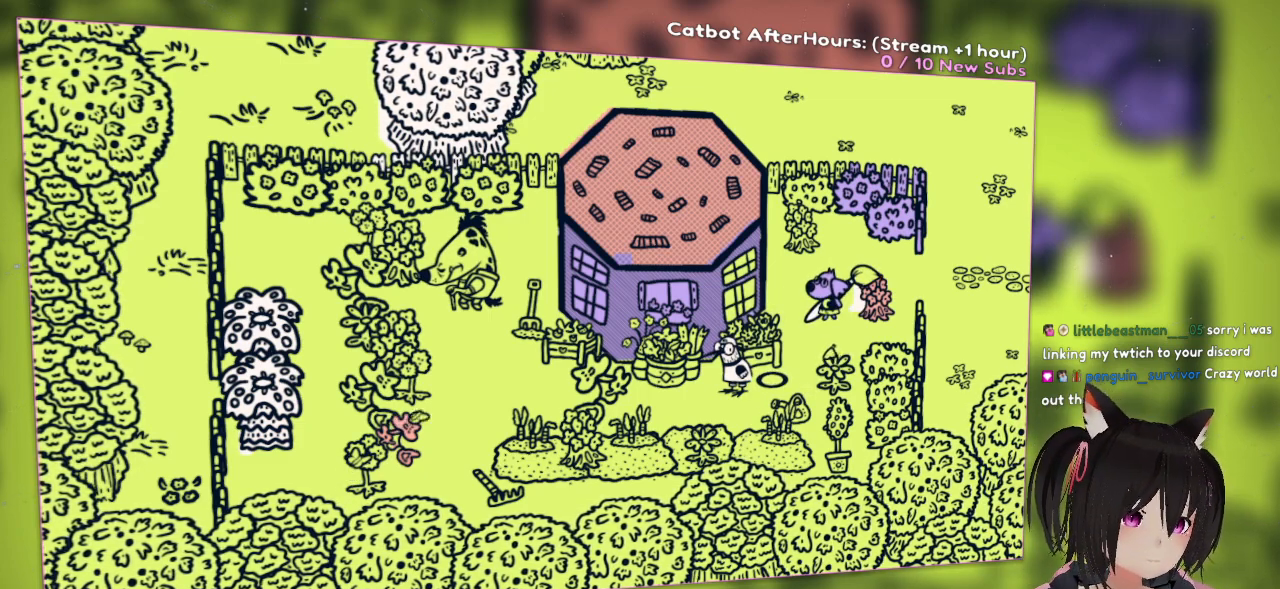
Gameplay with a controller (Nintendo layout); each line is a JSON object with the inputs held at the frame after it. "events" lists button and stick changes between this image and that frame as [ms after this image, input, new state], when the widget could be followed in between.
{"buttons": [], "left_stick": "center", "right_stick": "center", "events": []}
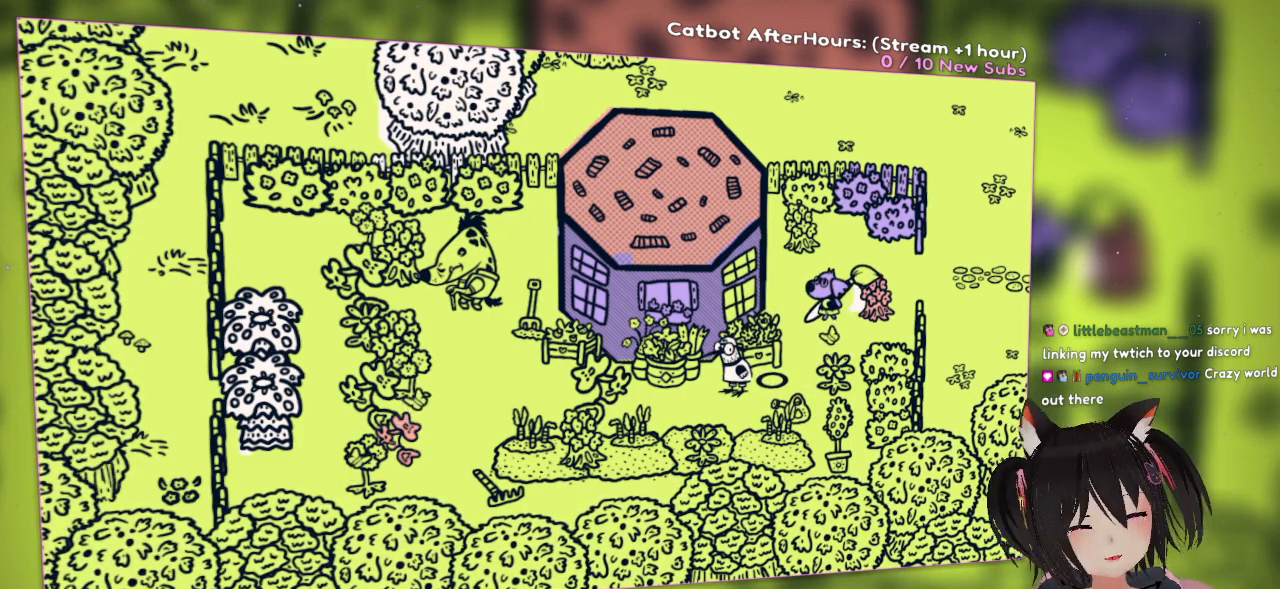
{"buttons": [], "left_stick": "center", "right_stick": "center", "events": []}
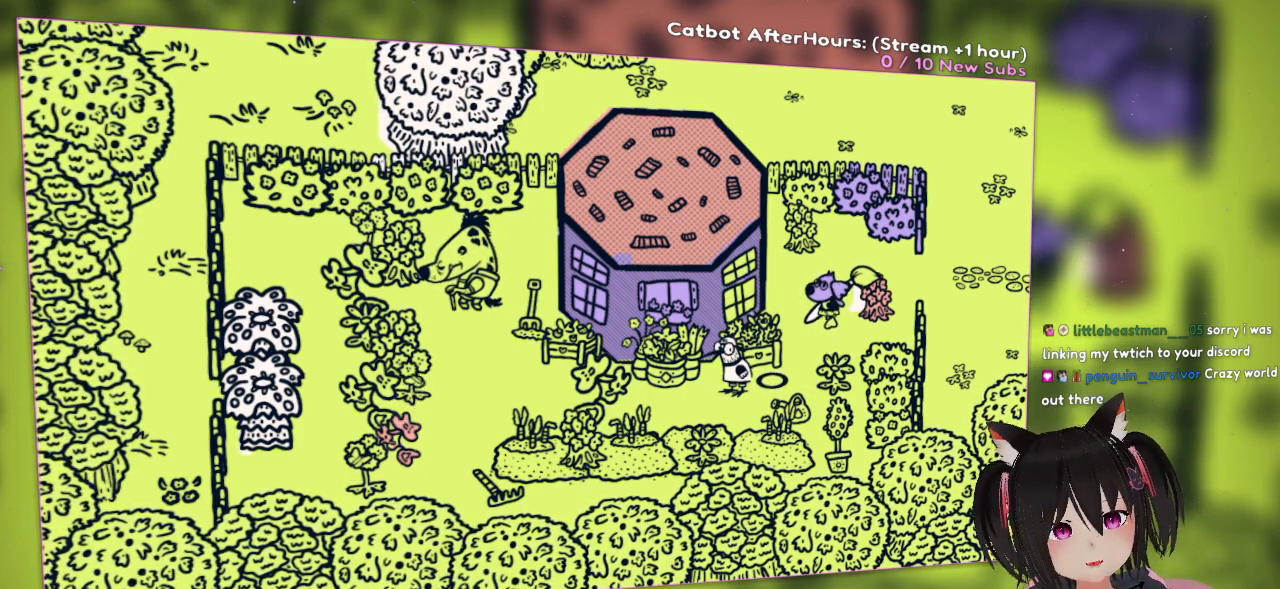
{"buttons": [], "left_stick": "center", "right_stick": "down-right", "events": [[250, "right_stick", "up-right"], [450, "right_stick", "down-right"]]}
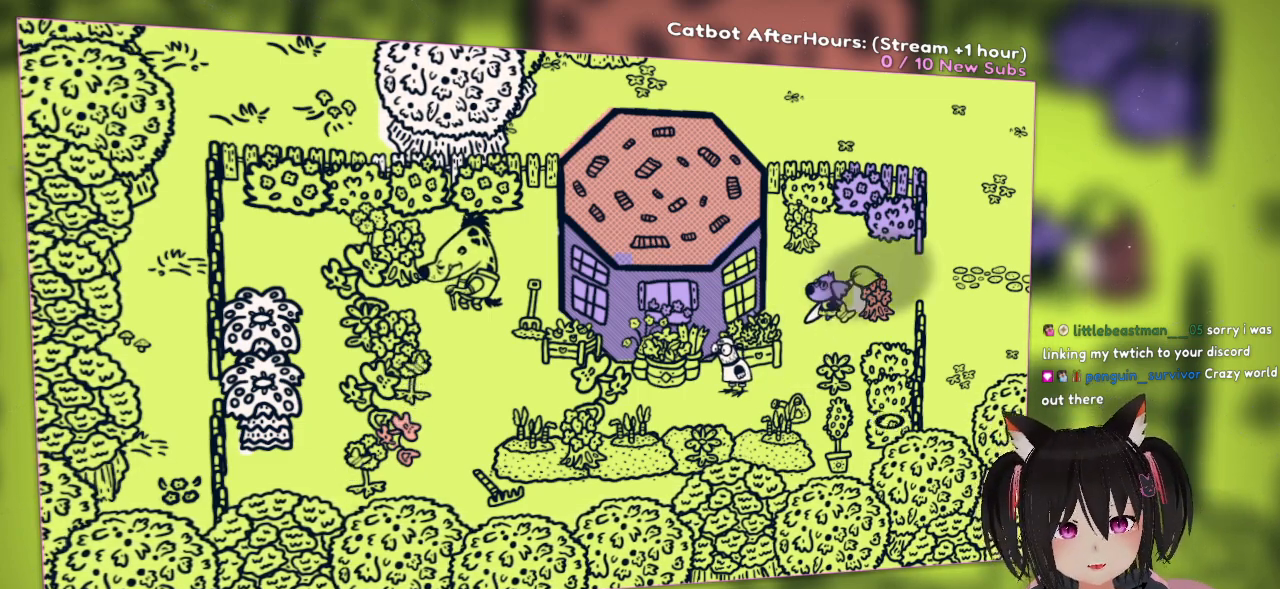
{"buttons": ["R2"], "left_stick": "center", "right_stick": "left", "events": [[17, "right_stick", "down"], [183, "right_stick", "left"], [217, "R2", "down"]]}
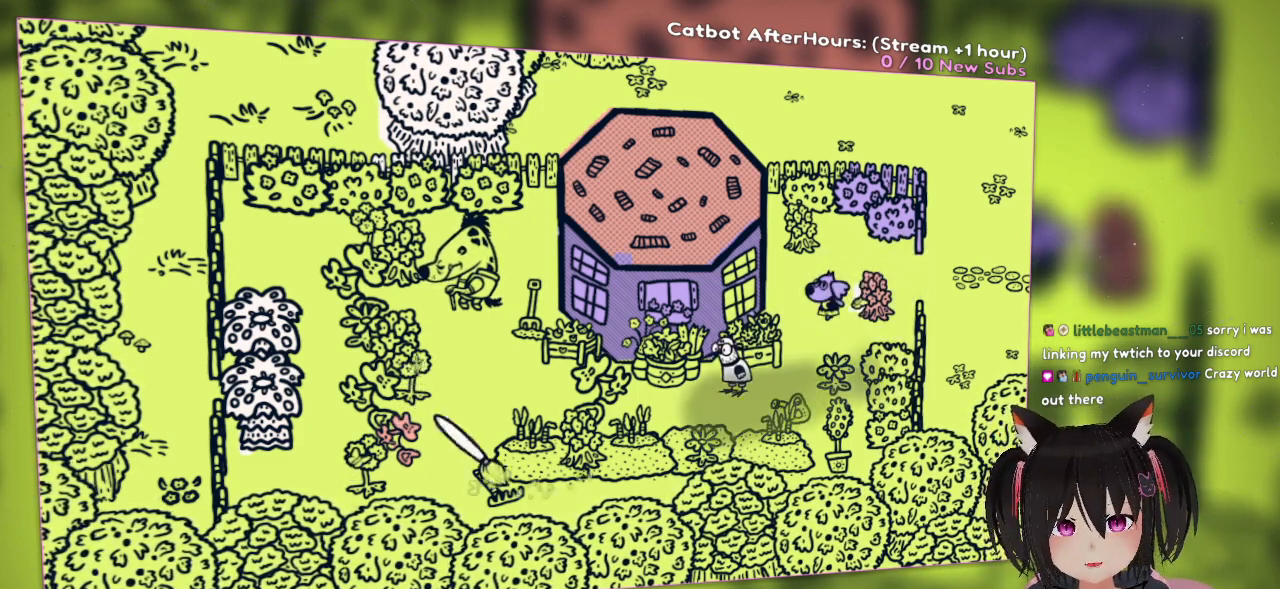
{"buttons": [], "left_stick": "center", "right_stick": "center", "events": [[250, "R2", "up"], [317, "right_stick", "right"], [383, "right_stick", "up-right"], [483, "right_stick", "center"]]}
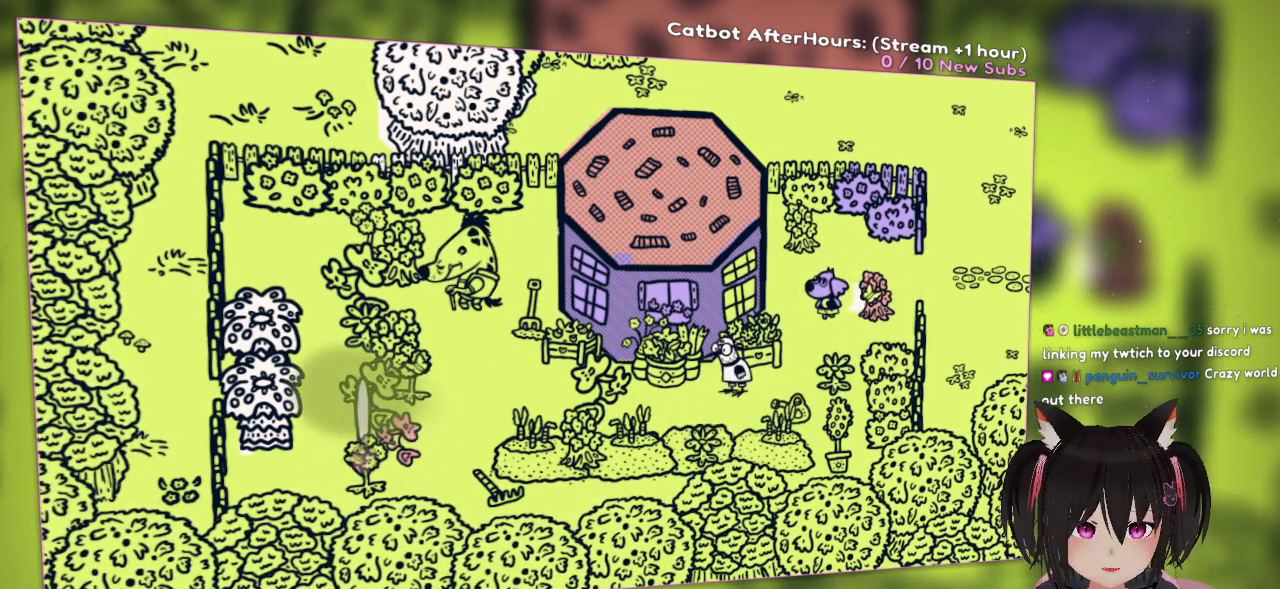
{"buttons": ["R2"], "left_stick": "center", "right_stick": "right", "events": [[167, "R2", "down"], [267, "right_stick", "right"]]}
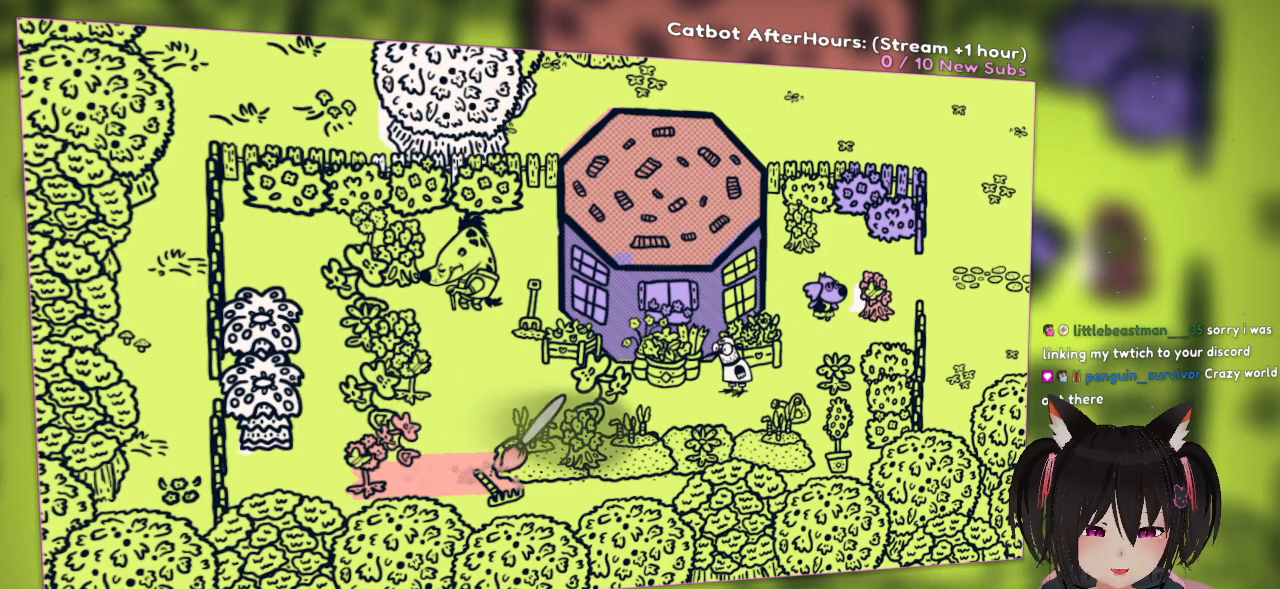
{"buttons": ["R2"], "left_stick": "center", "right_stick": "right", "events": []}
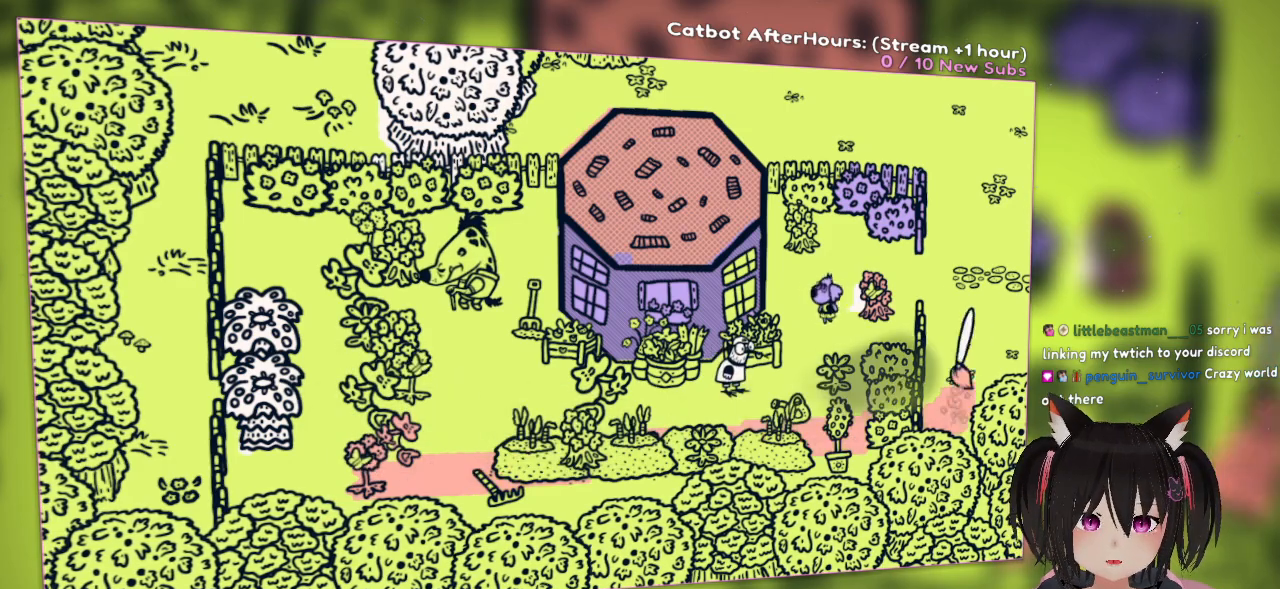
{"buttons": ["R2"], "left_stick": "center", "right_stick": "down-left", "events": [[50, "right_stick", "up"], [117, "right_stick", "up-left"], [283, "right_stick", "left"], [417, "right_stick", "down-left"]]}
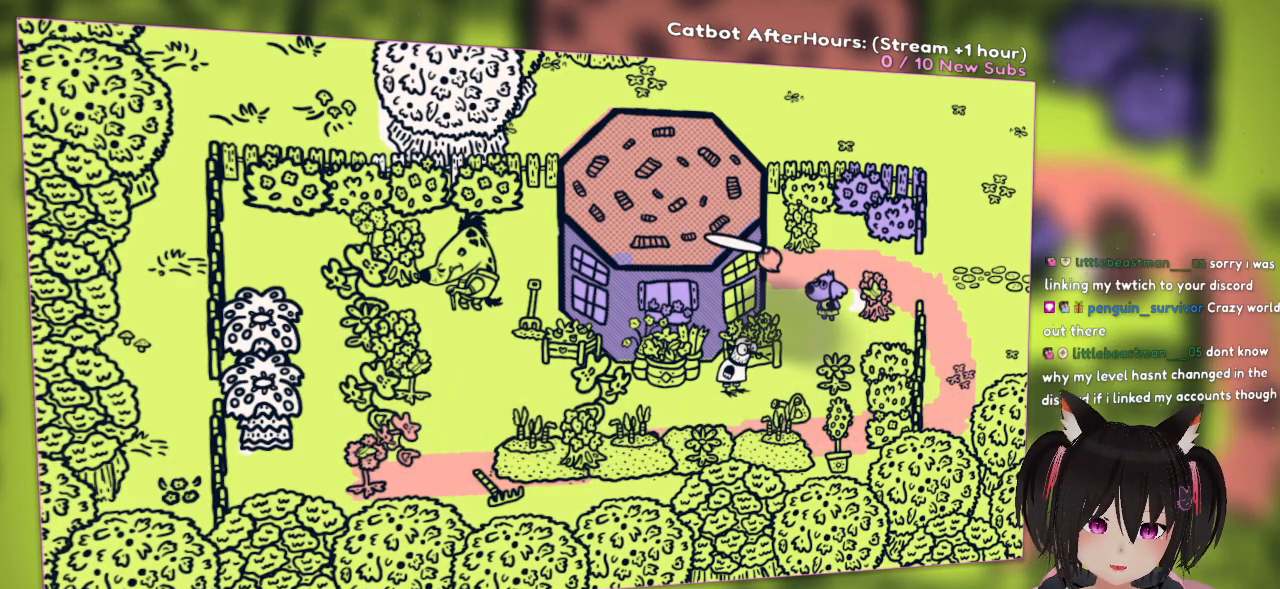
{"buttons": ["R2"], "left_stick": "center", "right_stick": "down-left", "events": []}
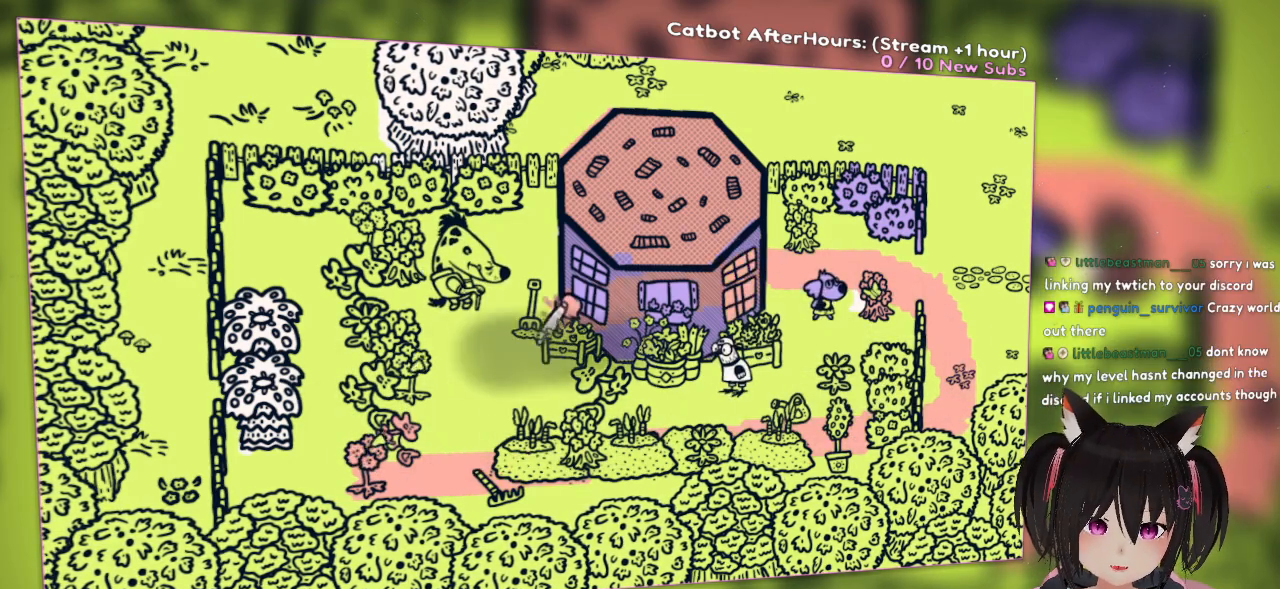
{"buttons": ["R2"], "left_stick": "center", "right_stick": "down-left", "events": [[133, "right_stick", "up-left"], [367, "right_stick", "left"], [500, "right_stick", "down-left"]]}
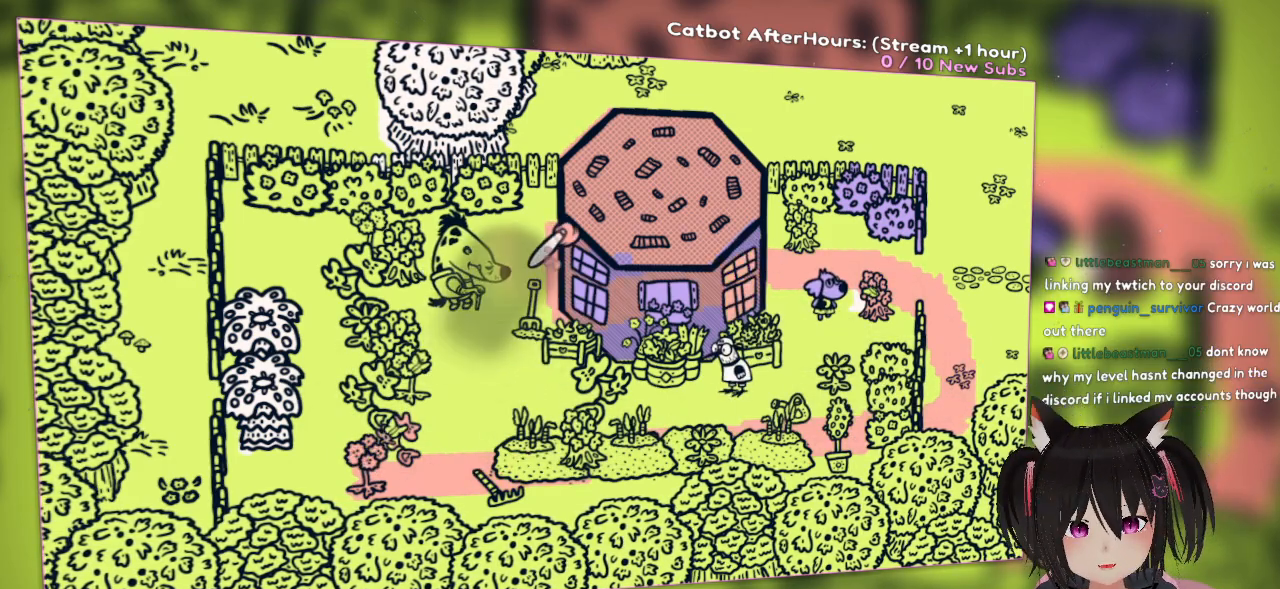
{"buttons": ["R2"], "left_stick": "center", "right_stick": "up-left", "events": [[100, "R2", "up"], [300, "R2", "down"], [400, "right_stick", "up-left"]]}
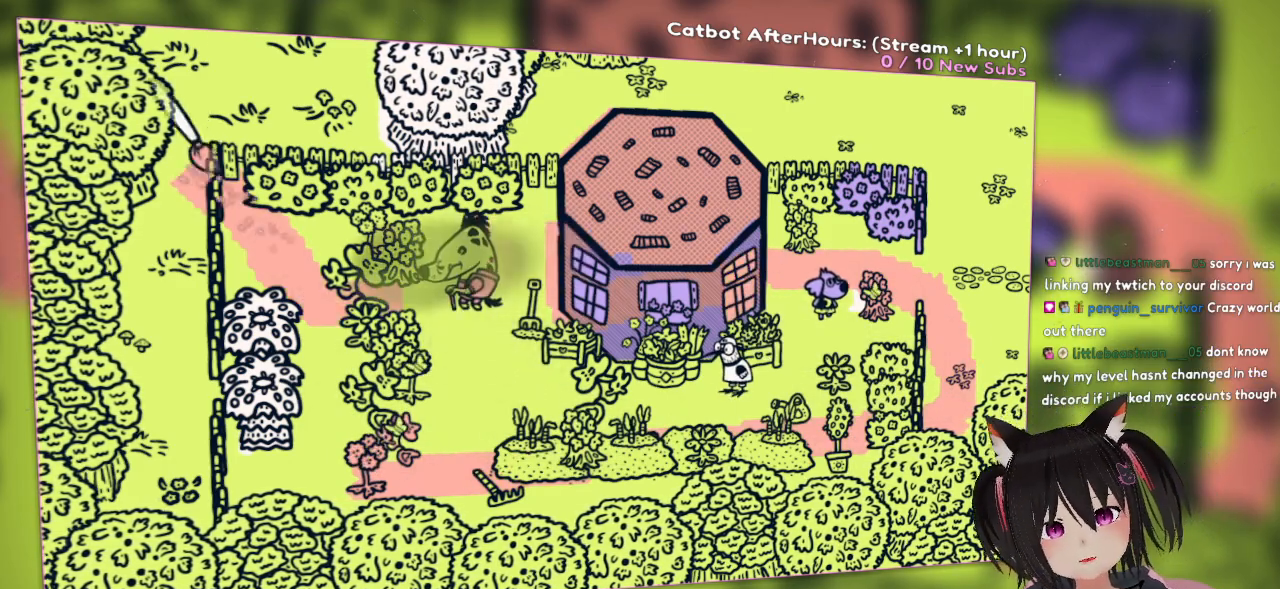
{"buttons": [], "left_stick": "center", "right_stick": "down", "events": [[133, "right_stick", "up-right"], [267, "right_stick", "down-right"], [367, "right_stick", "down"], [467, "R2", "up"]]}
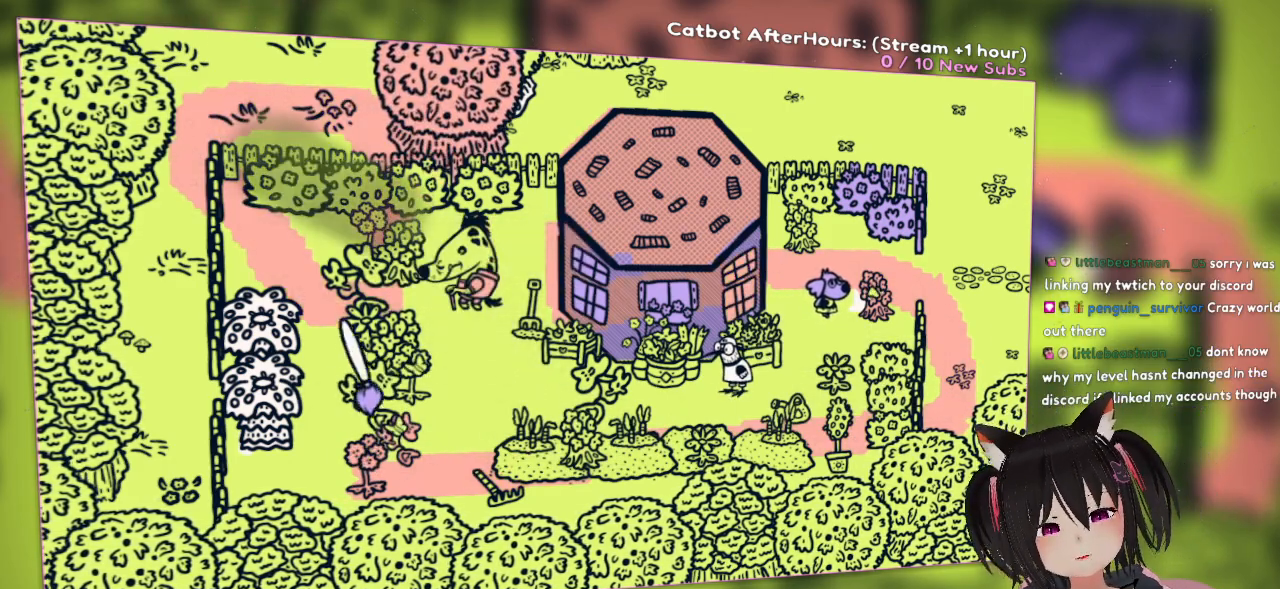
{"buttons": ["R2"], "left_stick": "center", "right_stick": "up-right", "events": [[33, "right_stick", "down-left"], [133, "left_stick", "up-right"], [200, "R2", "down"], [267, "left_stick", "center"], [267, "right_stick", "left"], [433, "right_stick", "up-right"]]}
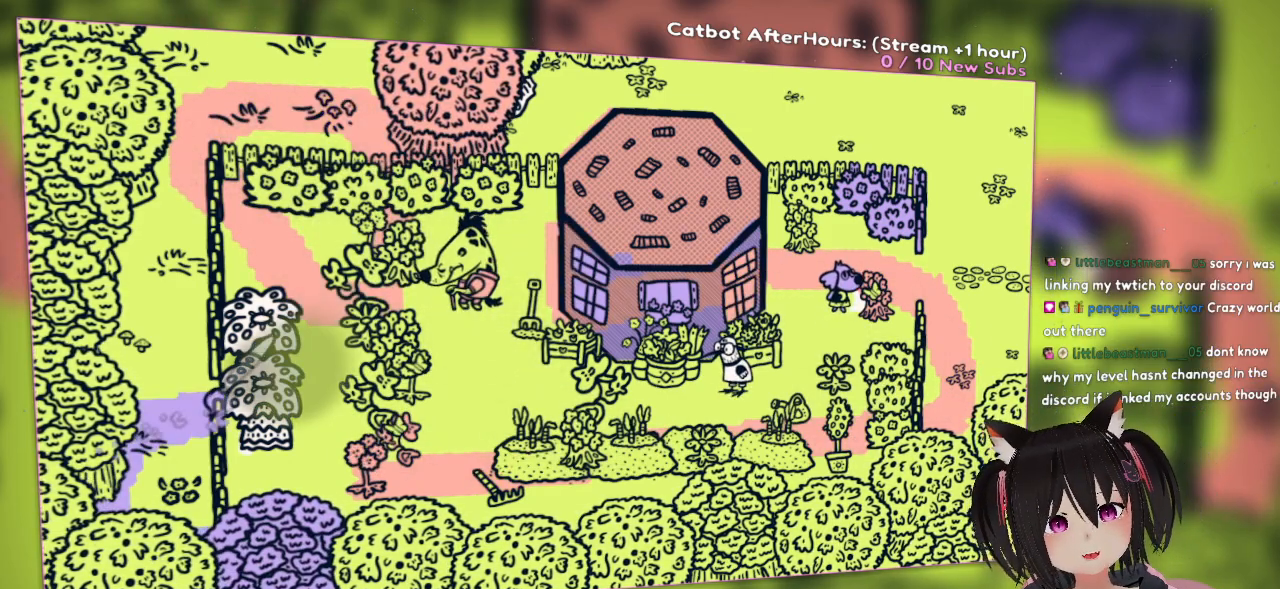
{"buttons": ["R2"], "left_stick": "center", "right_stick": "up", "events": [[33, "right_stick", "right"], [500, "right_stick", "up"]]}
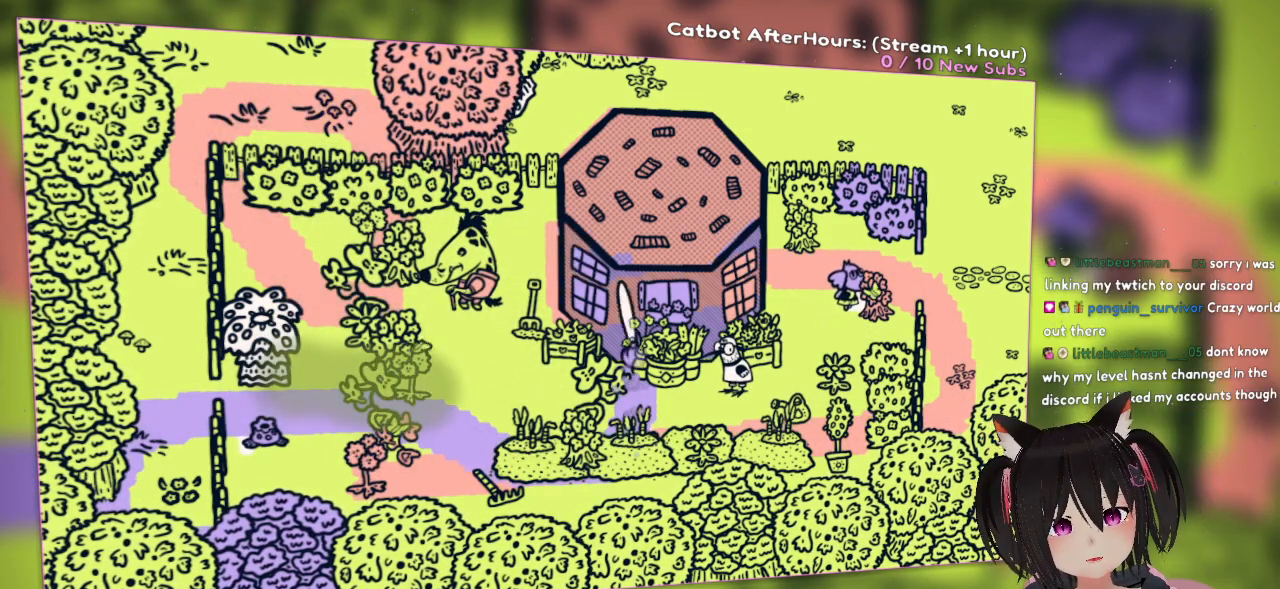
{"buttons": ["R2"], "left_stick": "center", "right_stick": "left", "events": [[133, "right_stick", "left"]]}
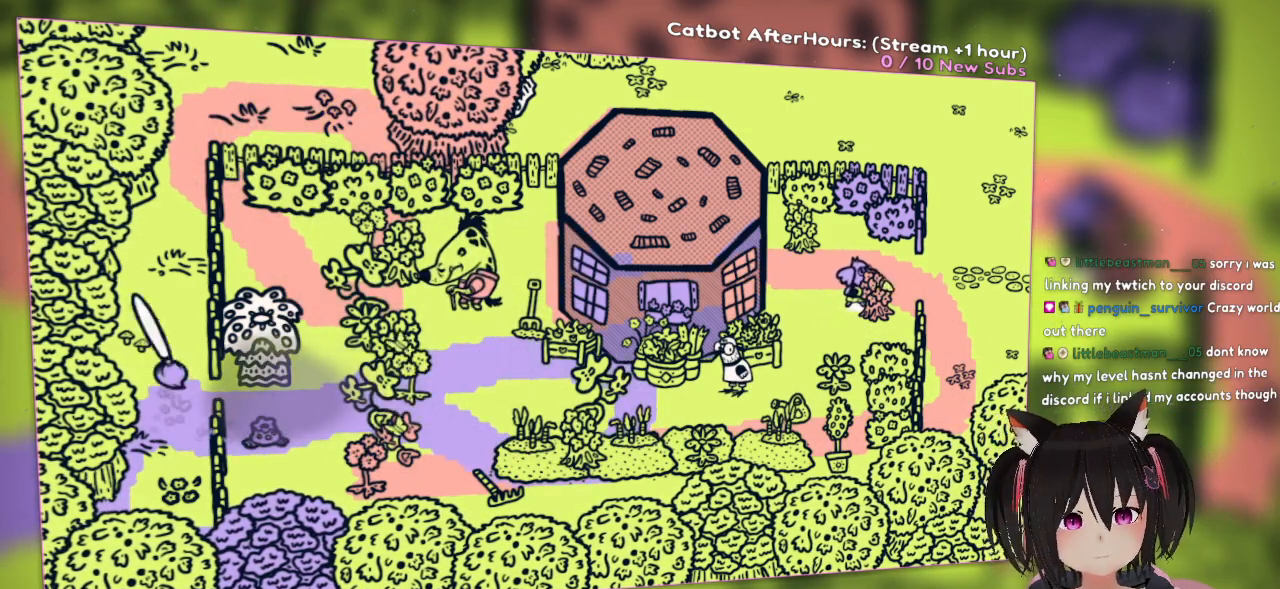
{"buttons": ["R2"], "left_stick": "center", "right_stick": "down-left", "events": [[67, "right_stick", "up"], [200, "right_stick", "right"], [300, "right_stick", "down-right"], [433, "right_stick", "down-left"]]}
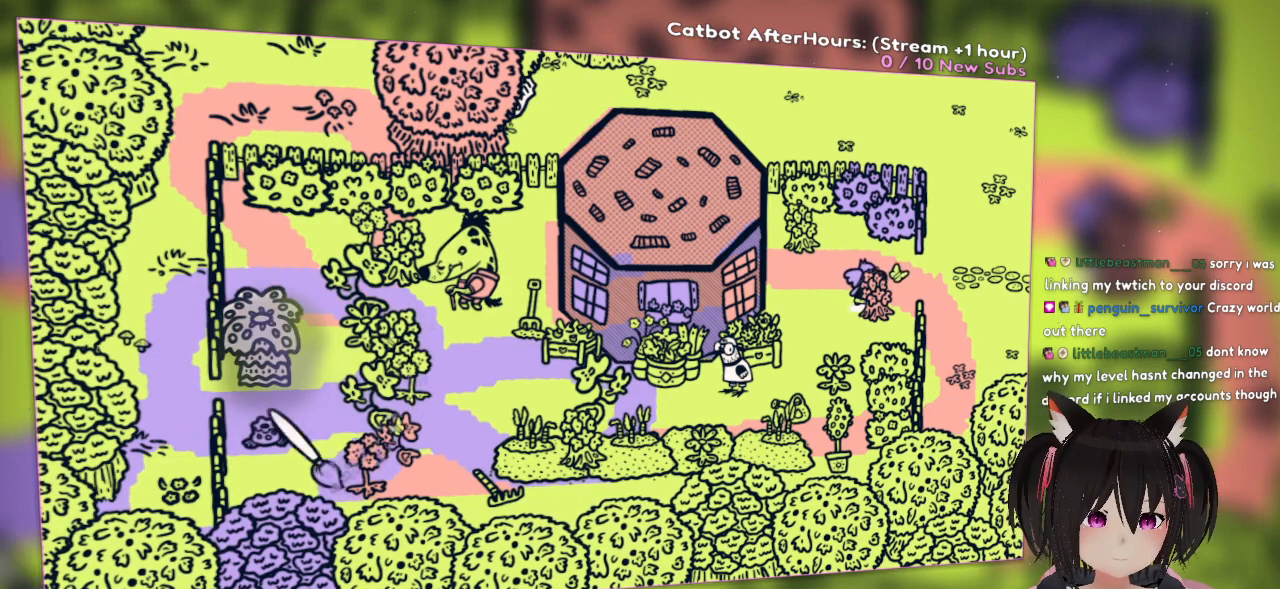
{"buttons": [], "left_stick": "center", "right_stick": "center", "events": [[133, "right_stick", "up"], [267, "right_stick", "right"], [467, "R2", "up"], [500, "right_stick", "center"]]}
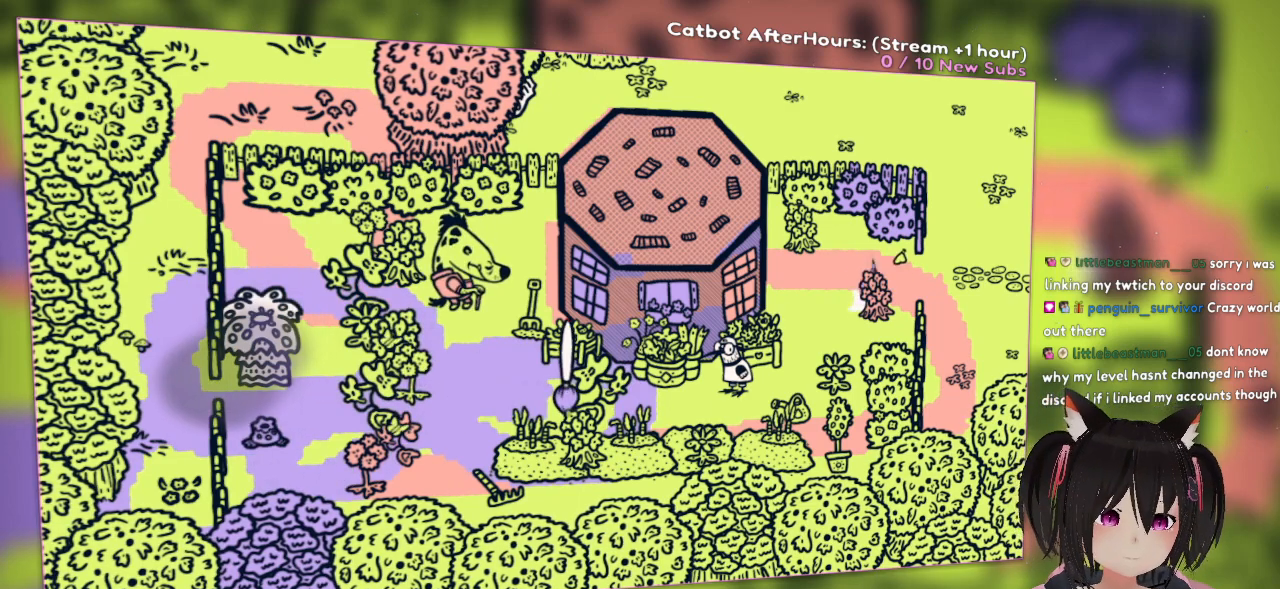
{"buttons": [], "left_stick": "down-left", "right_stick": "center", "events": [[33, "left_stick", "down-left"]]}
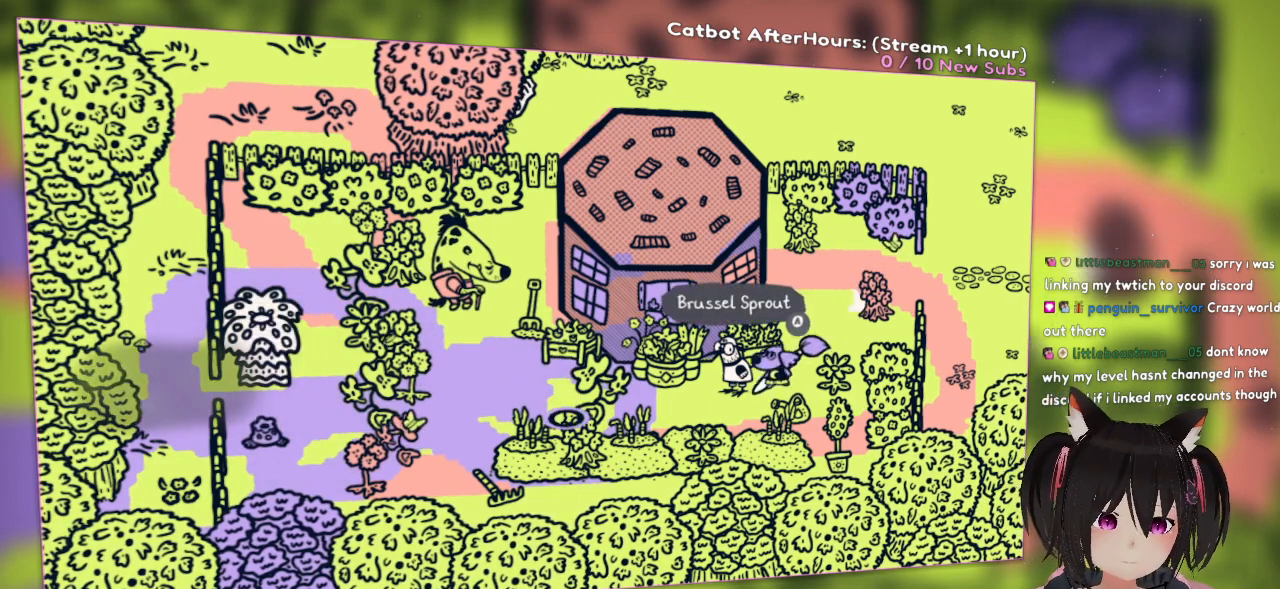
{"buttons": [], "left_stick": "left", "right_stick": "center", "events": [[283, "left_stick", "left"]]}
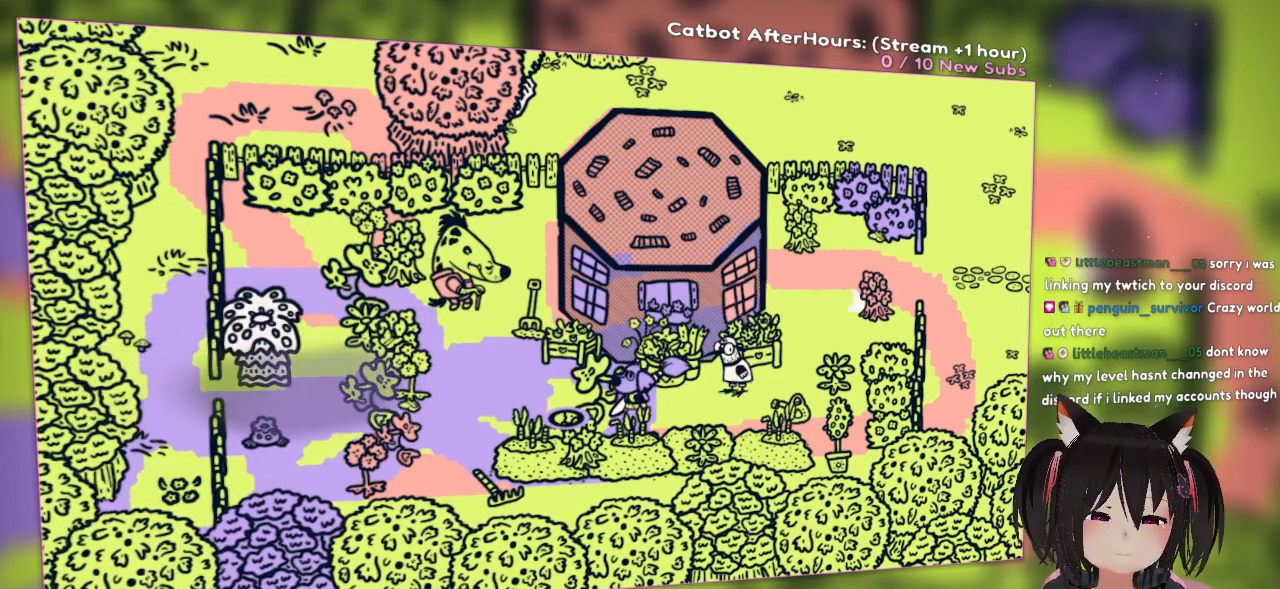
{"buttons": ["R2"], "left_stick": "left", "right_stick": "up-left", "events": [[100, "right_stick", "left"], [133, "R2", "down"], [483, "right_stick", "up-left"]]}
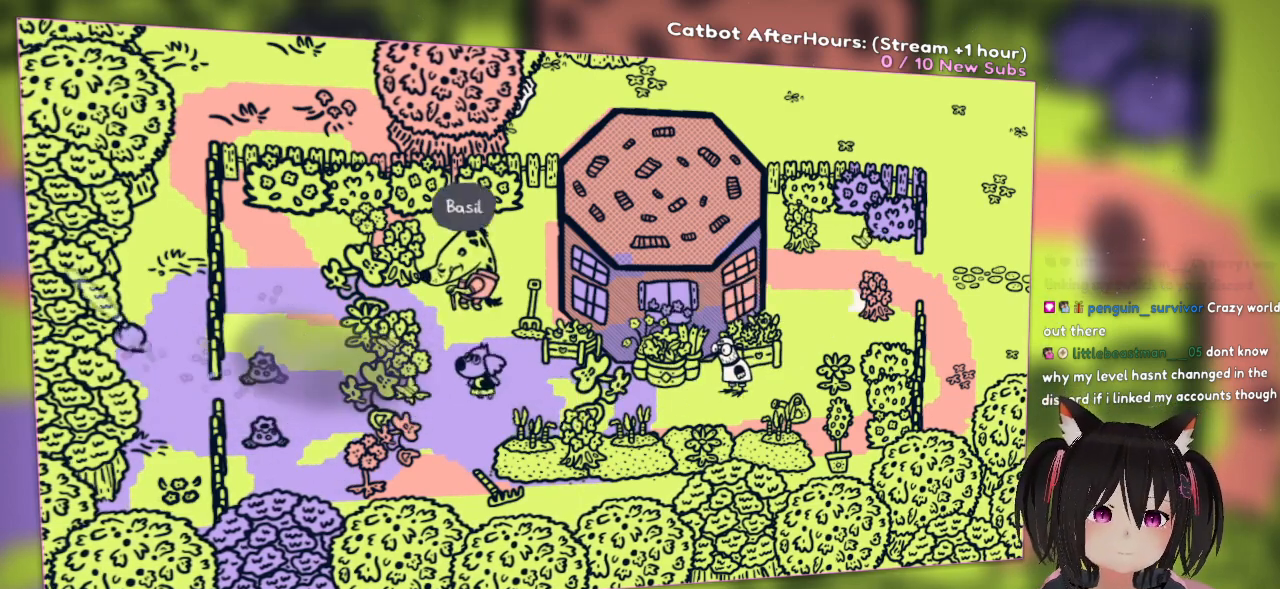
{"buttons": [], "left_stick": "left", "right_stick": "center", "events": [[167, "right_stick", "center"], [200, "R2", "up"], [200, "left_stick", "down-left"], [333, "left_stick", "left"]]}
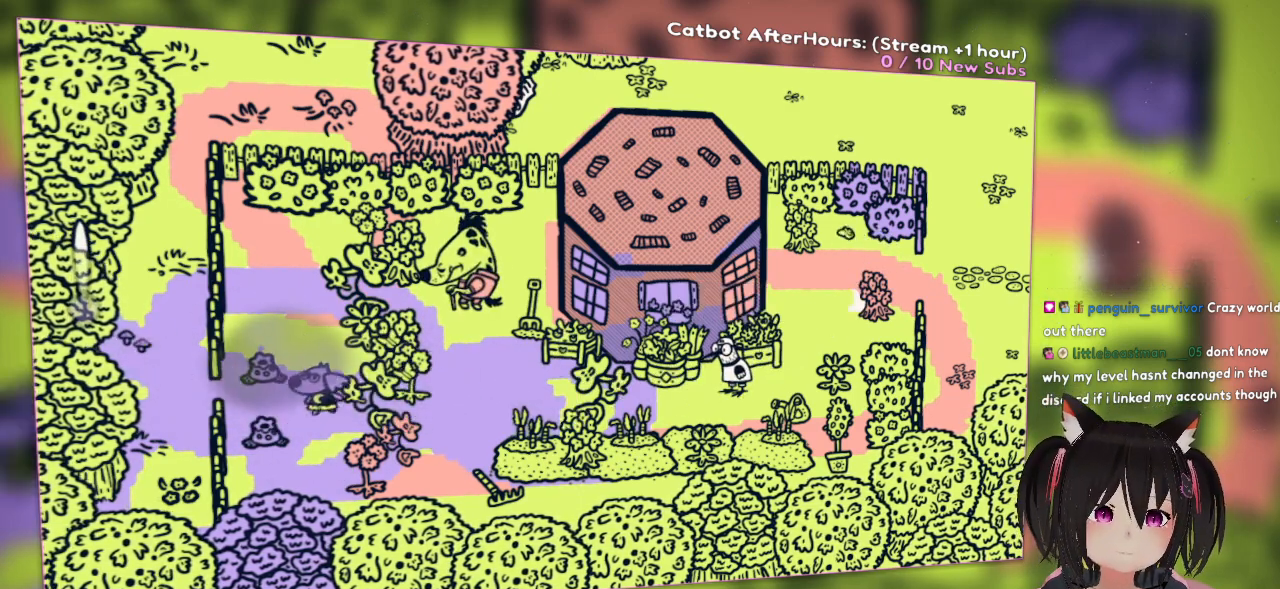
{"buttons": [], "left_stick": "left", "right_stick": "center", "events": []}
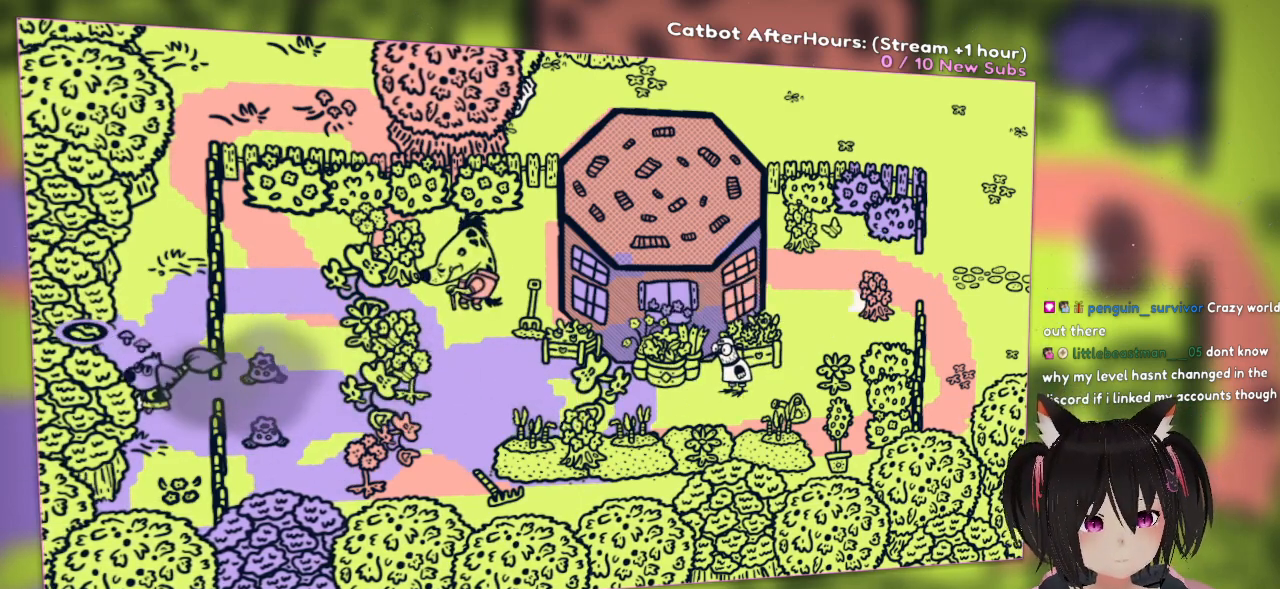
{"buttons": [], "left_stick": "center", "right_stick": "center", "events": [[200, "left_stick", "center"]]}